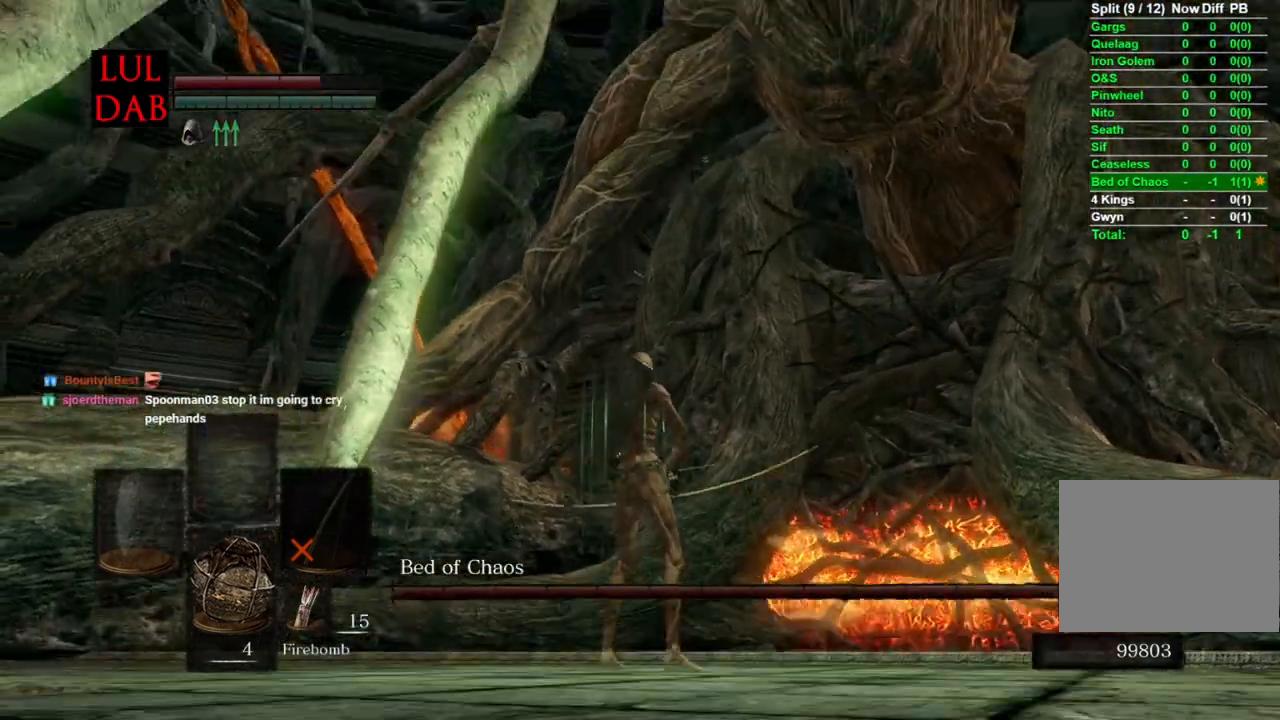
Gameplay with a controller (PlayStation layout); each line is a JSON object with the inputs held at the frame after it (dt_ms = milliseconds from this image to that frame). "events" lists button and stick changes between this image and that frame as [ms after this image, input, new state], when the widget could be followed in between.
{"dt_ms": 500, "buttons": [], "left_stick": "center", "right_stick": "up", "events": [[67, "L1", "down"], [117, "R1", "up"], [200, "L1", "up"]]}
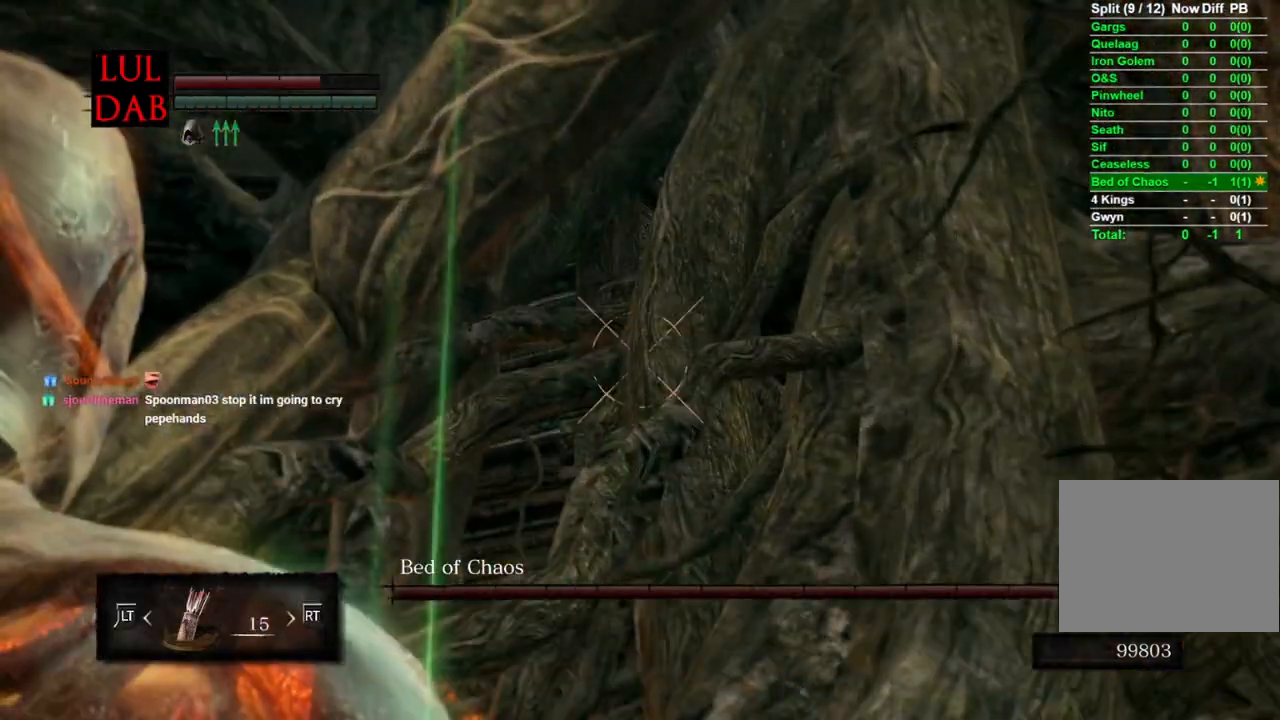
{"dt_ms": 500, "buttons": [], "left_stick": "center", "right_stick": "down", "events": [[200, "right_stick", "center"], [483, "right_stick", "down"]]}
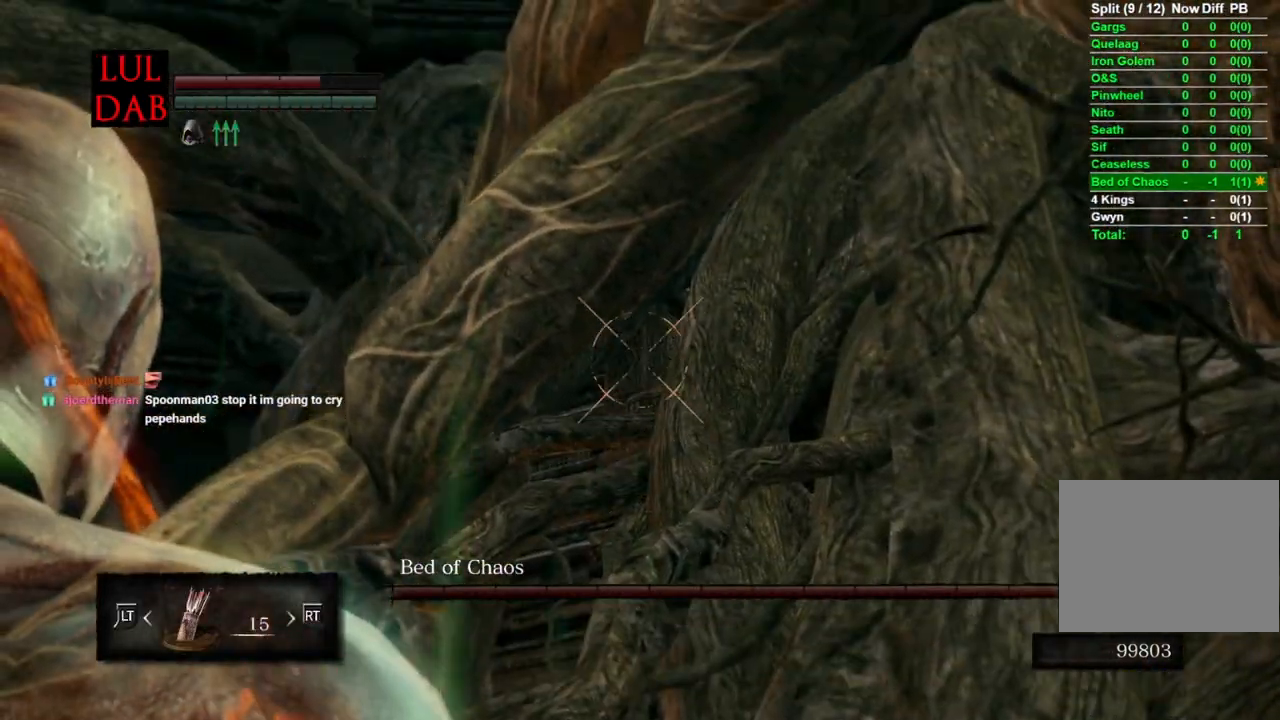
{"dt_ms": 500, "buttons": [], "left_stick": "center", "right_stick": "center", "events": [[83, "right_stick", "center"], [283, "right_stick", "down-left"], [383, "right_stick", "center"]]}
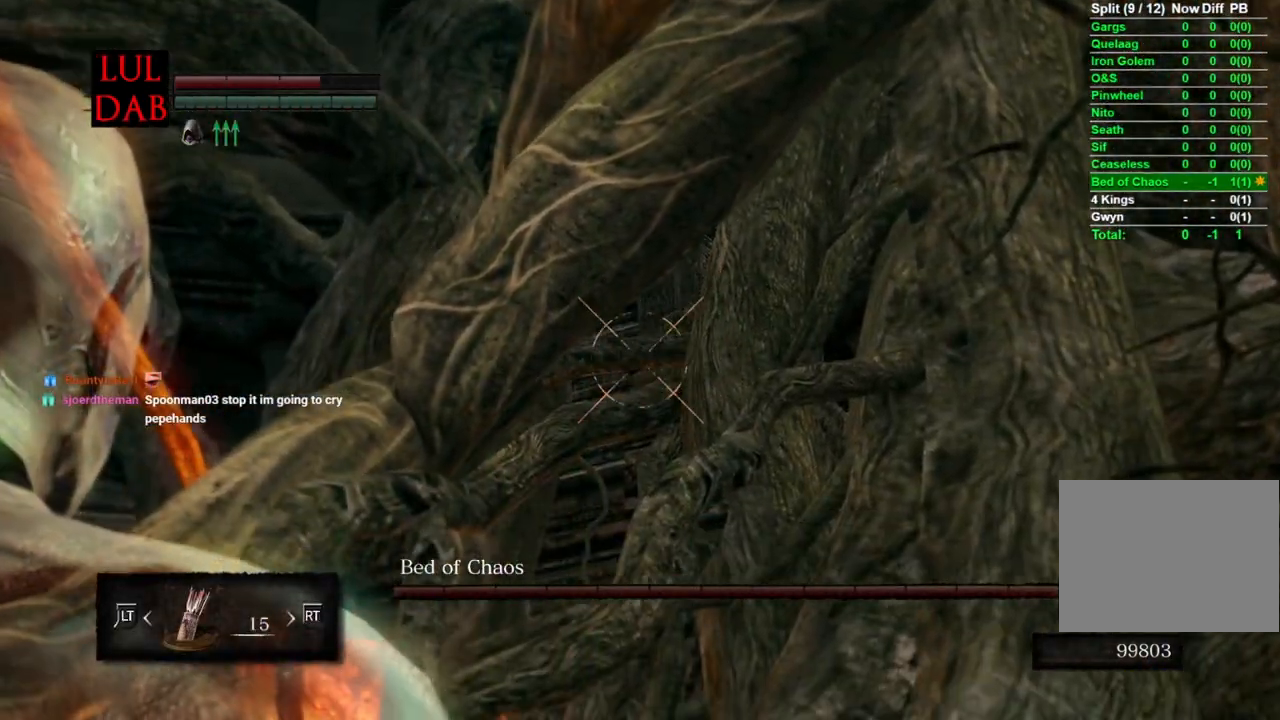
{"dt_ms": 500, "buttons": [], "left_stick": "center", "right_stick": "center", "events": []}
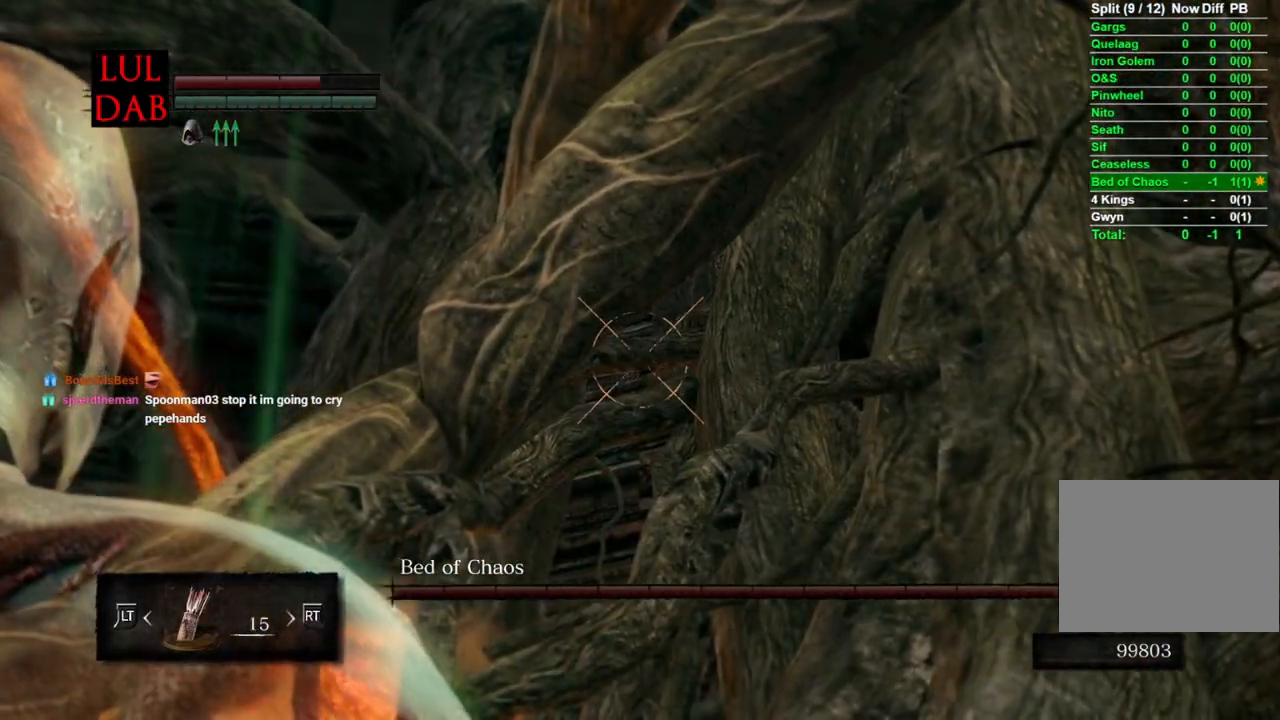
{"dt_ms": 500, "buttons": [], "left_stick": "center", "right_stick": "center", "events": []}
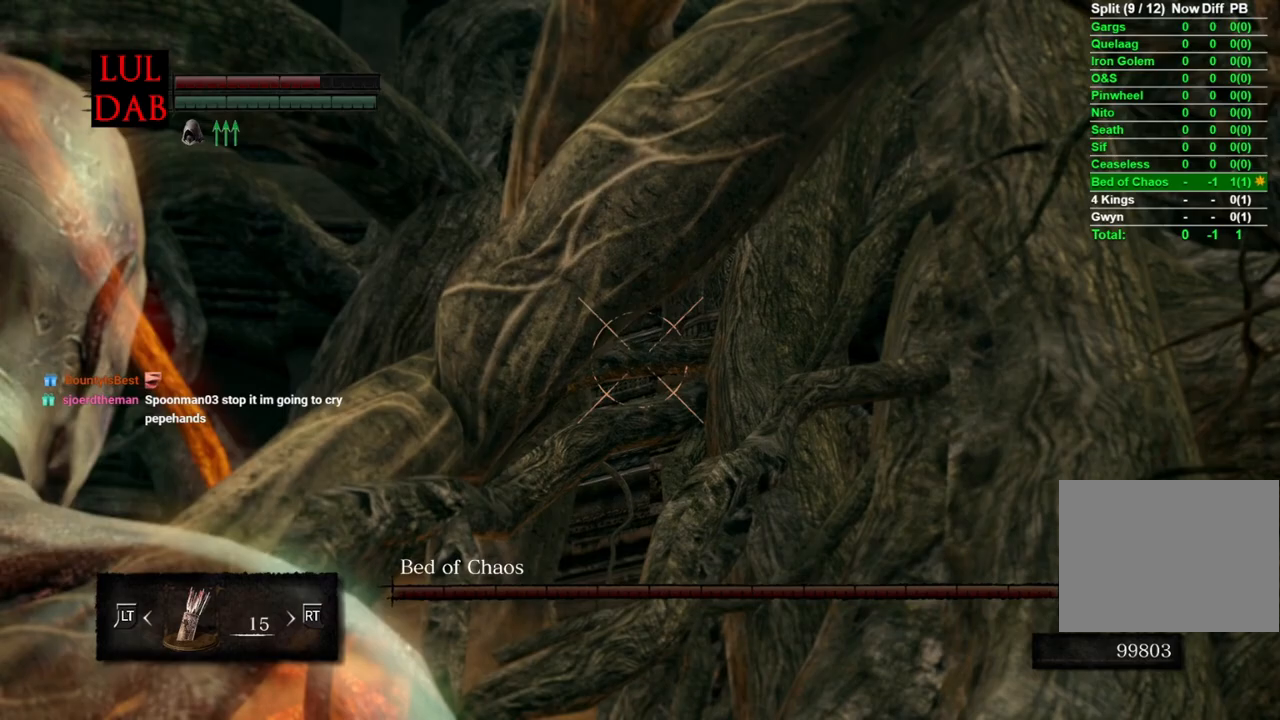
{"dt_ms": 500, "buttons": [], "left_stick": "center", "right_stick": "center", "events": [[217, "L1", "down"], [333, "L1", "up"]]}
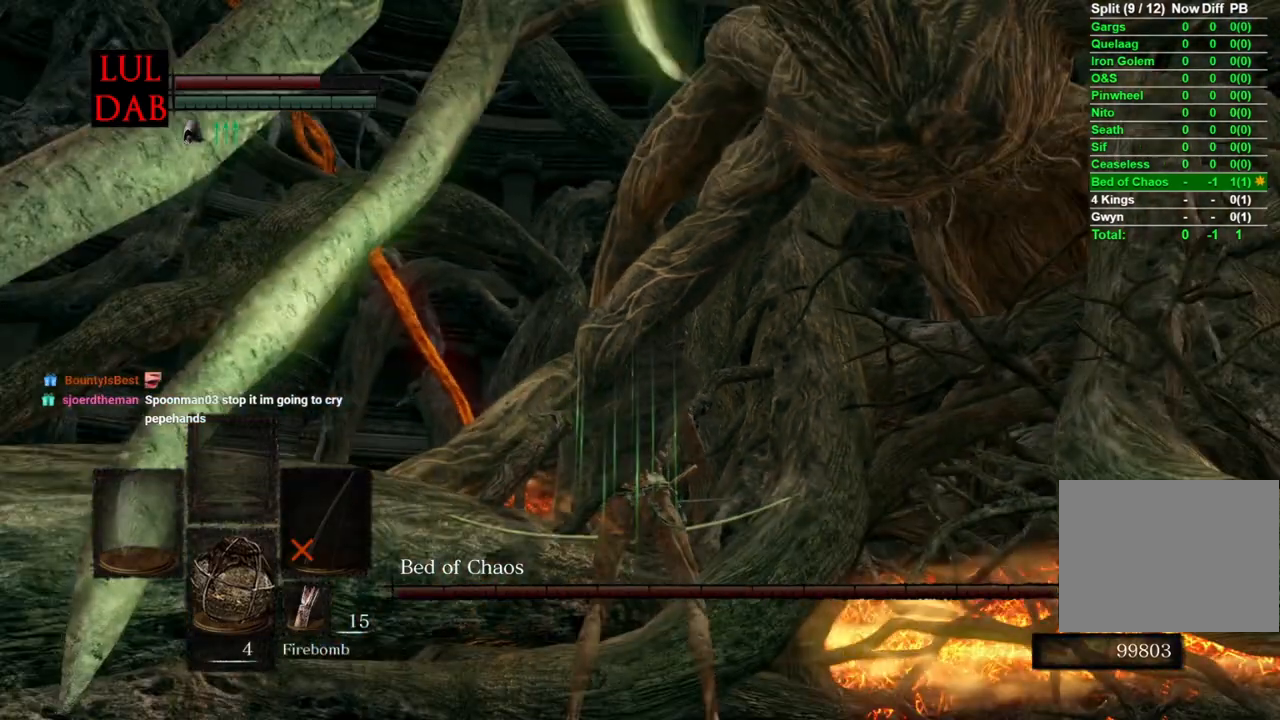
{"dt_ms": 500, "buttons": [], "left_stick": "center", "right_stick": "center", "events": [[67, "SQUARE", "down"], [183, "SQUARE", "up"]]}
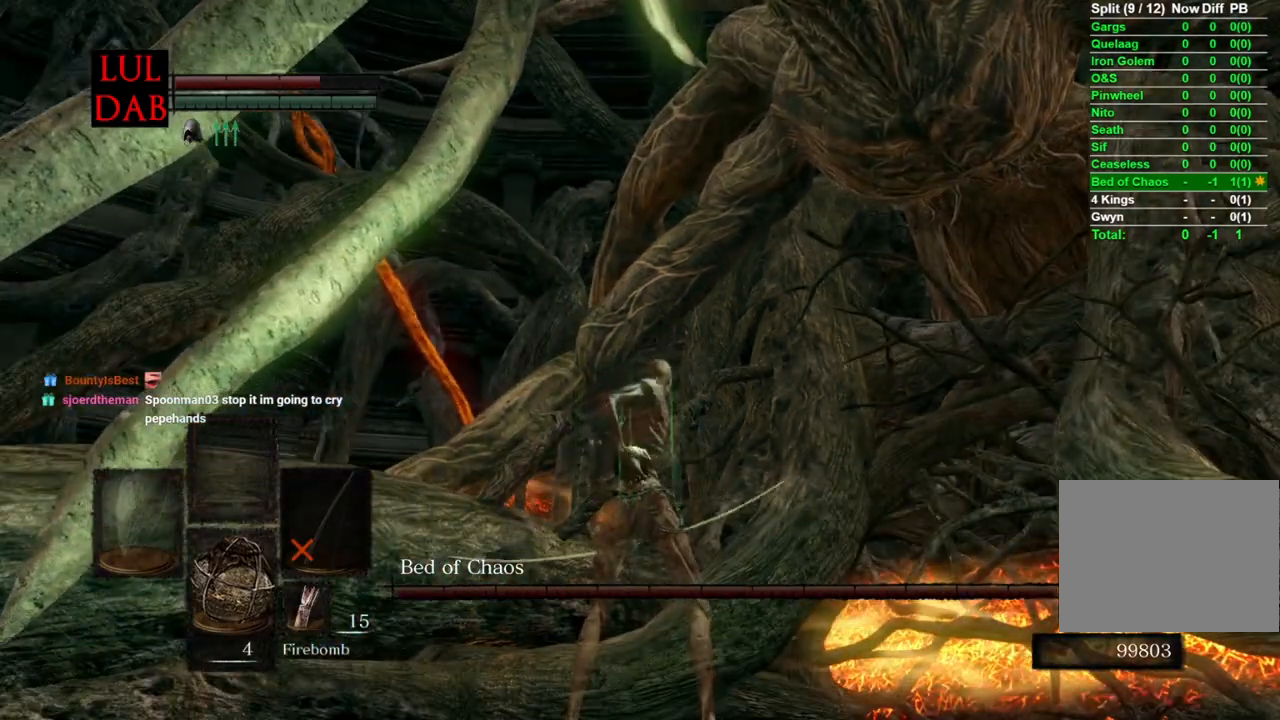
{"dt_ms": 500, "buttons": [], "left_stick": "center", "right_stick": "center", "events": []}
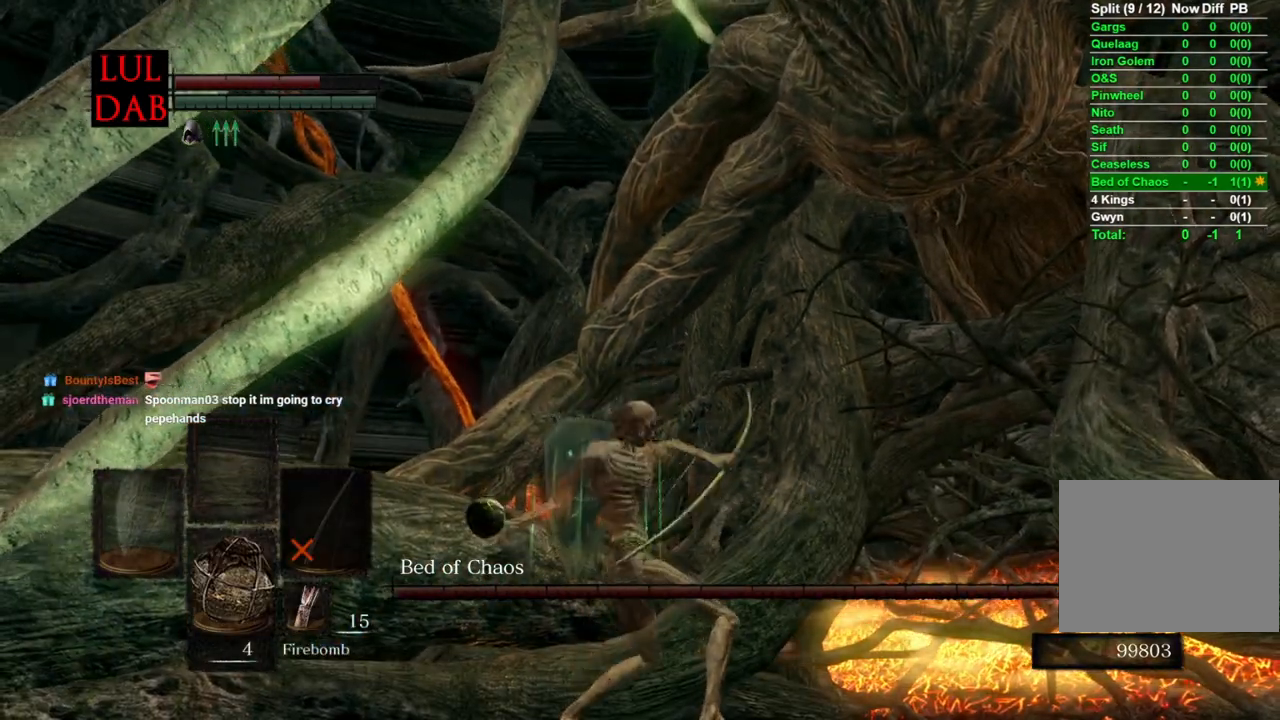
{"dt_ms": 500, "buttons": [], "left_stick": "center", "right_stick": "center", "events": []}
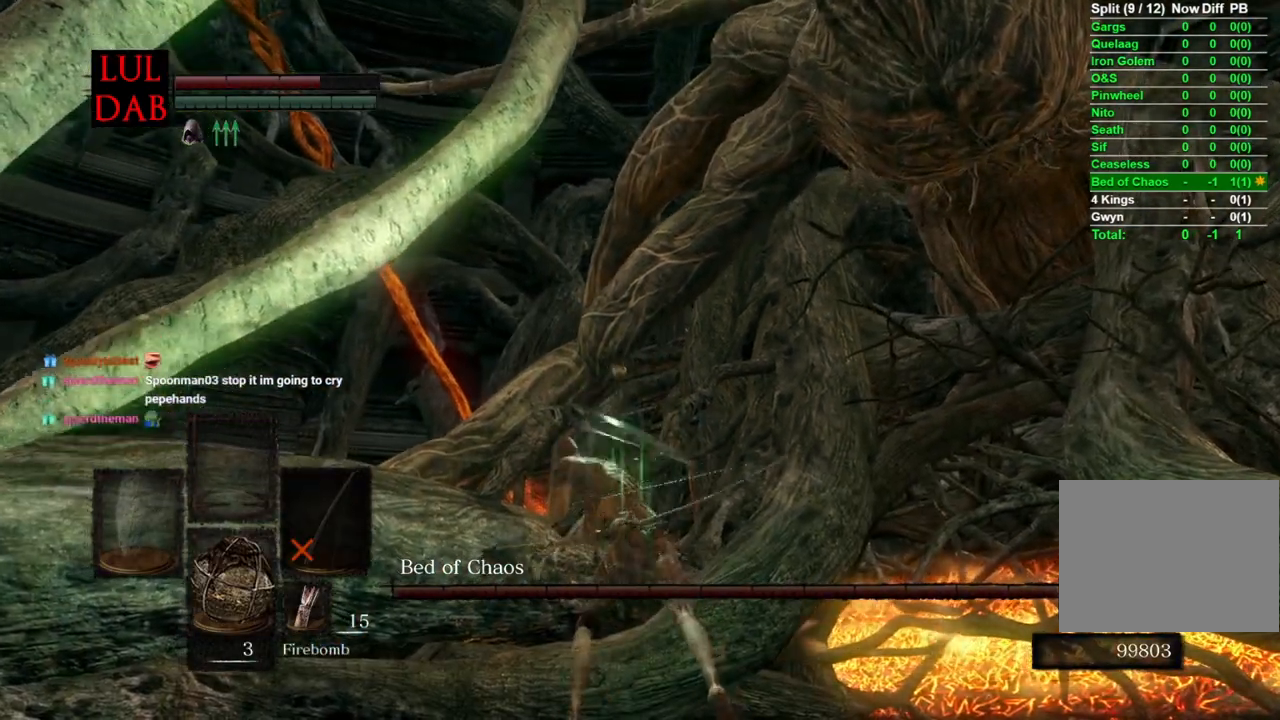
{"dt_ms": 500, "buttons": ["L1"], "left_stick": "center", "right_stick": "up-right", "events": [[33, "right_stick", "right"], [267, "right_stick", "up-right"], [500, "L1", "down"]]}
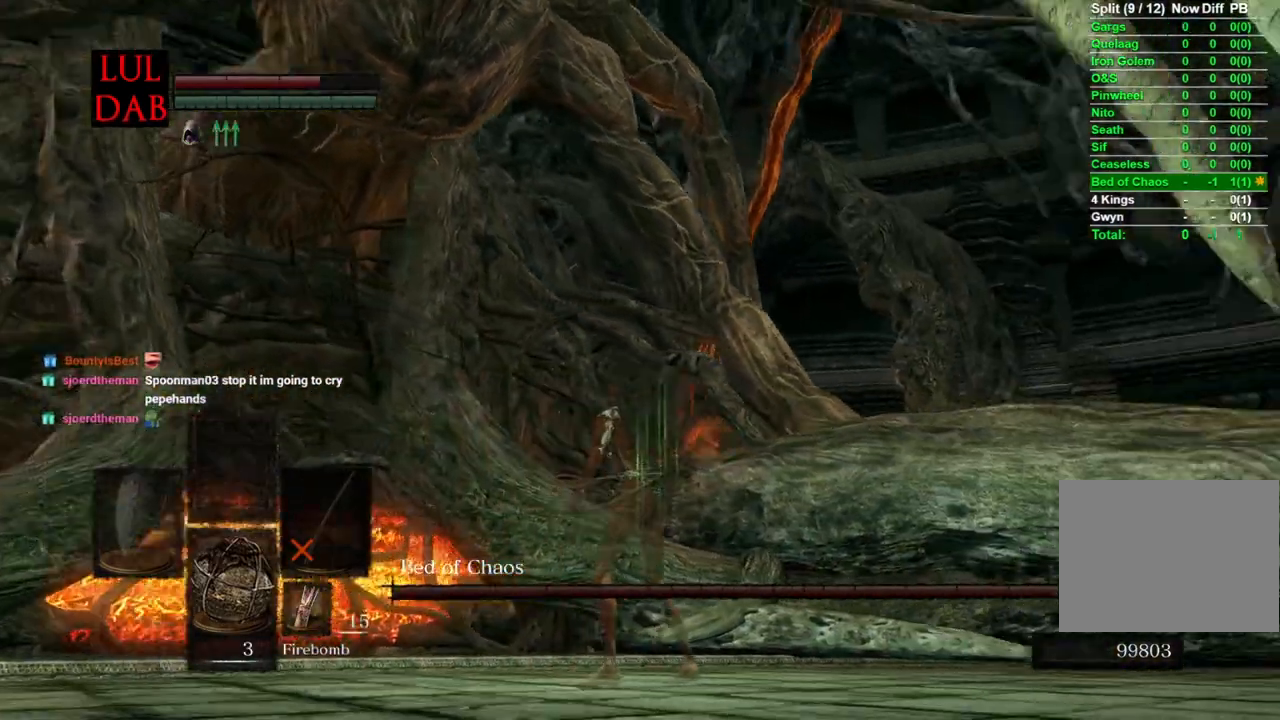
{"dt_ms": 500, "buttons": [], "left_stick": "center", "right_stick": "up-left", "events": [[17, "R1", "down"], [17, "right_stick", "center"], [117, "L1", "up"], [150, "R1", "up"], [200, "right_stick", "up-left"], [317, "right_stick", "center"], [450, "right_stick", "up-left"]]}
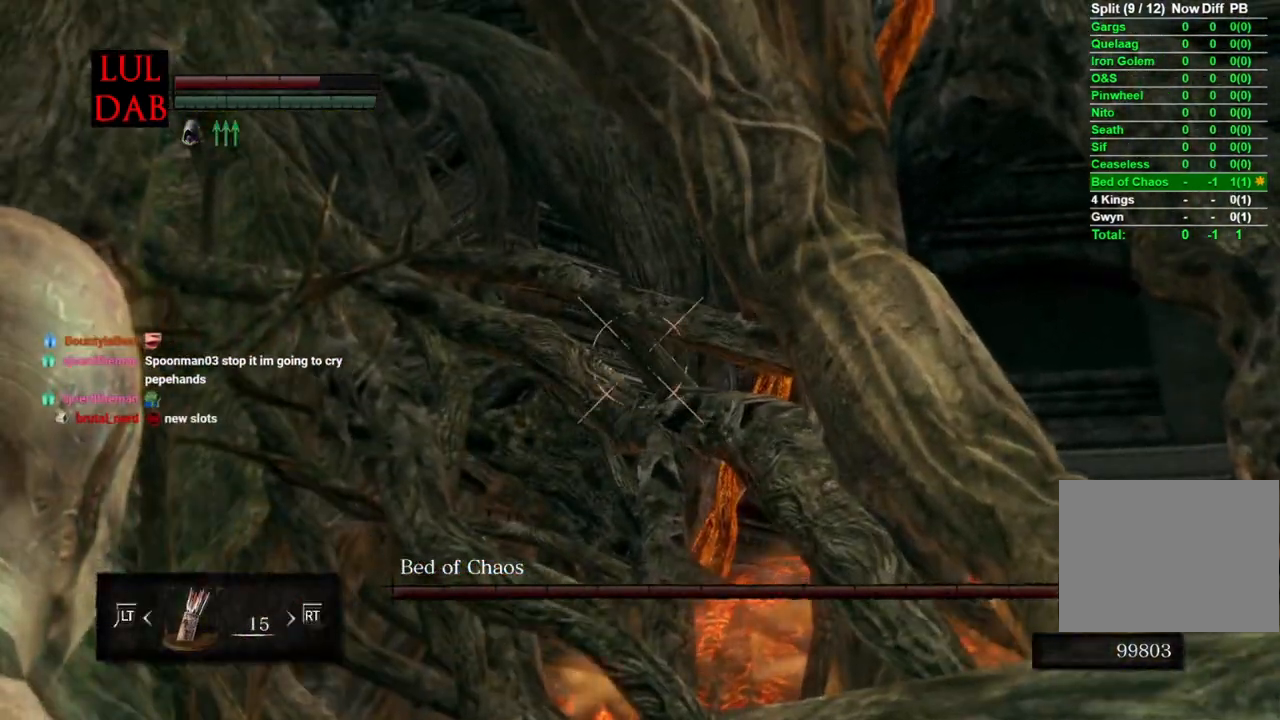
{"dt_ms": 500, "buttons": [], "left_stick": "center", "right_stick": "center", "events": [[133, "right_stick", "center"]]}
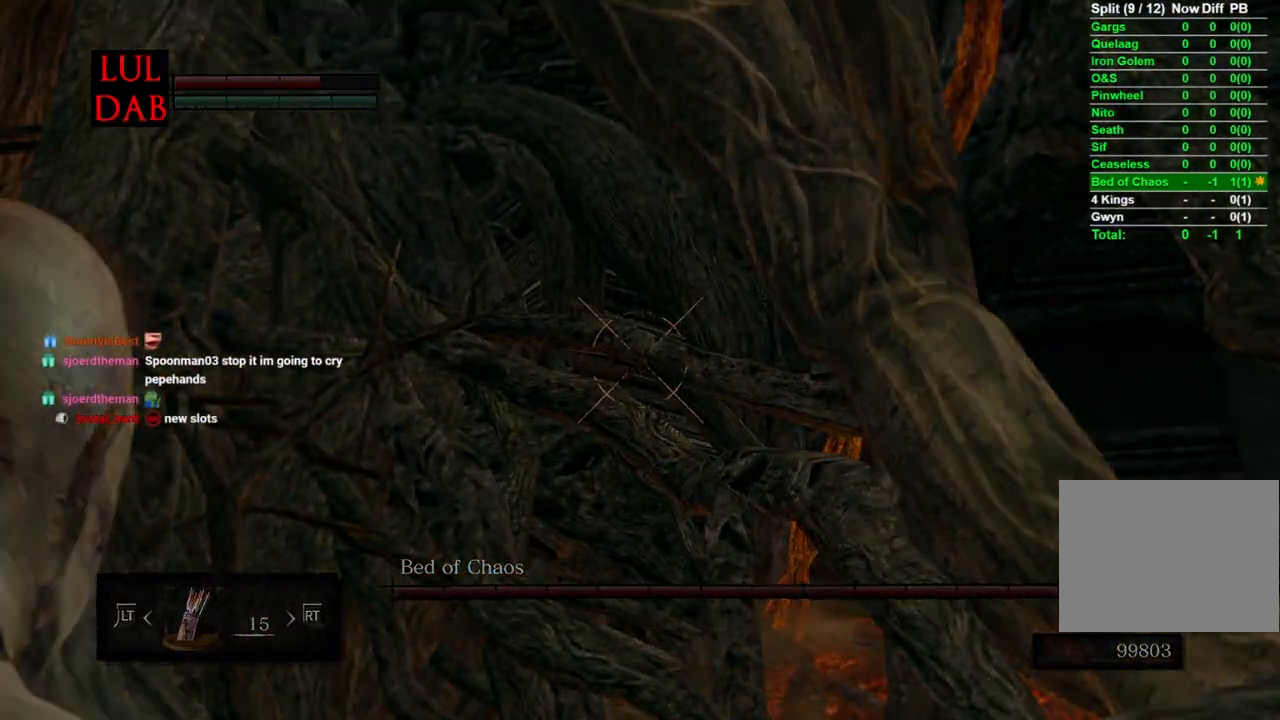
{"dt_ms": 500, "buttons": [], "left_stick": "center", "right_stick": "center", "events": [[83, "right_stick", "up"], [200, "right_stick", "center"]]}
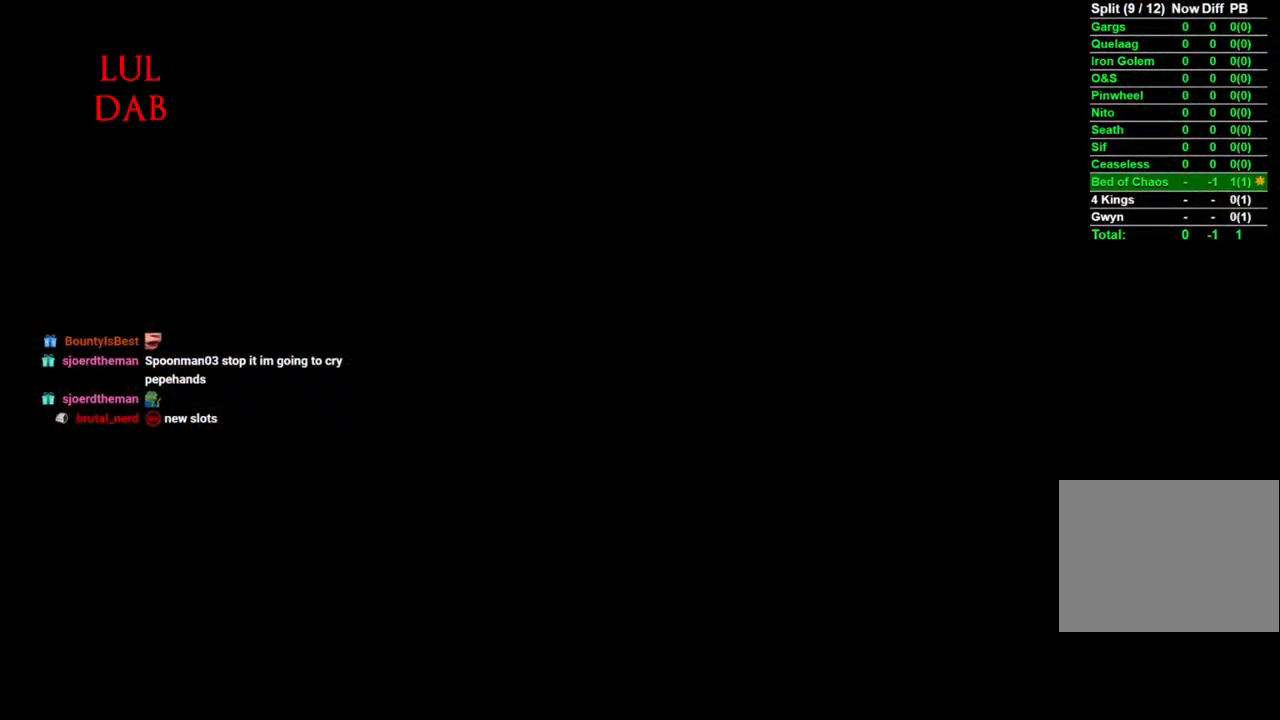
{"dt_ms": 500, "buttons": [], "left_stick": "center", "right_stick": "up", "events": [[383, "right_stick", "up"]]}
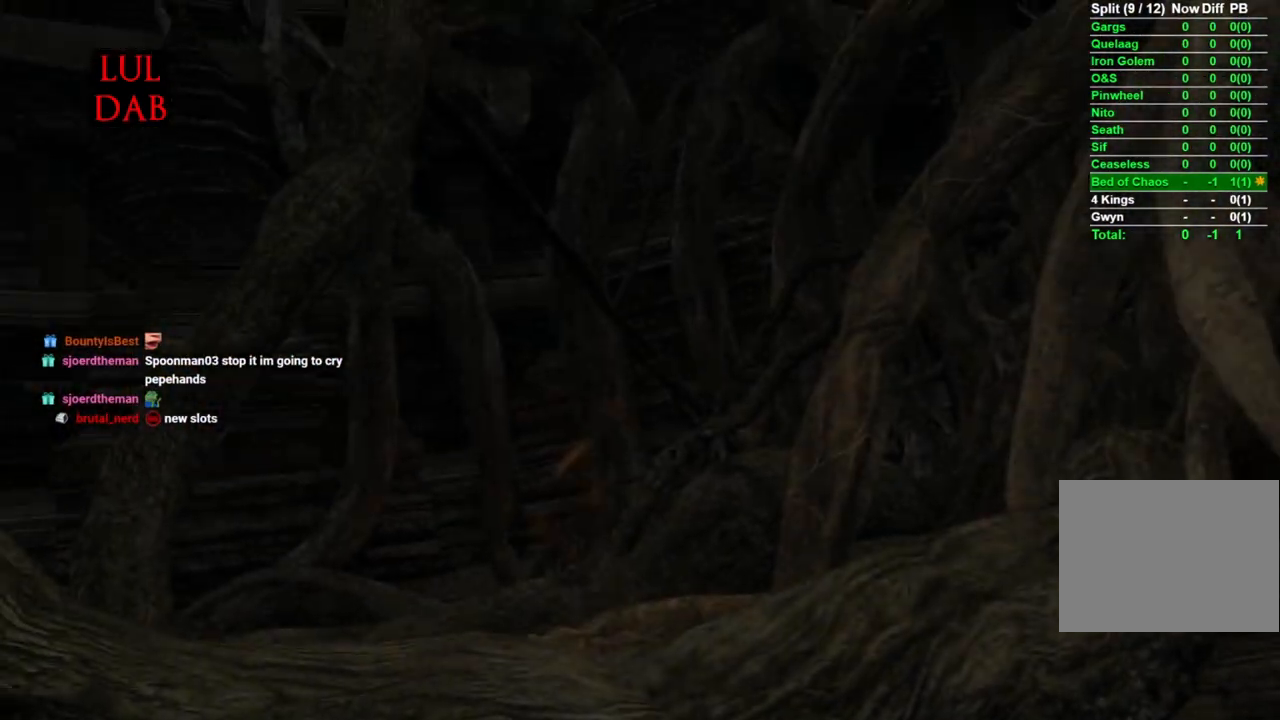
{"dt_ms": 500, "buttons": [], "left_stick": "center", "right_stick": "center", "events": [[467, "right_stick", "center"]]}
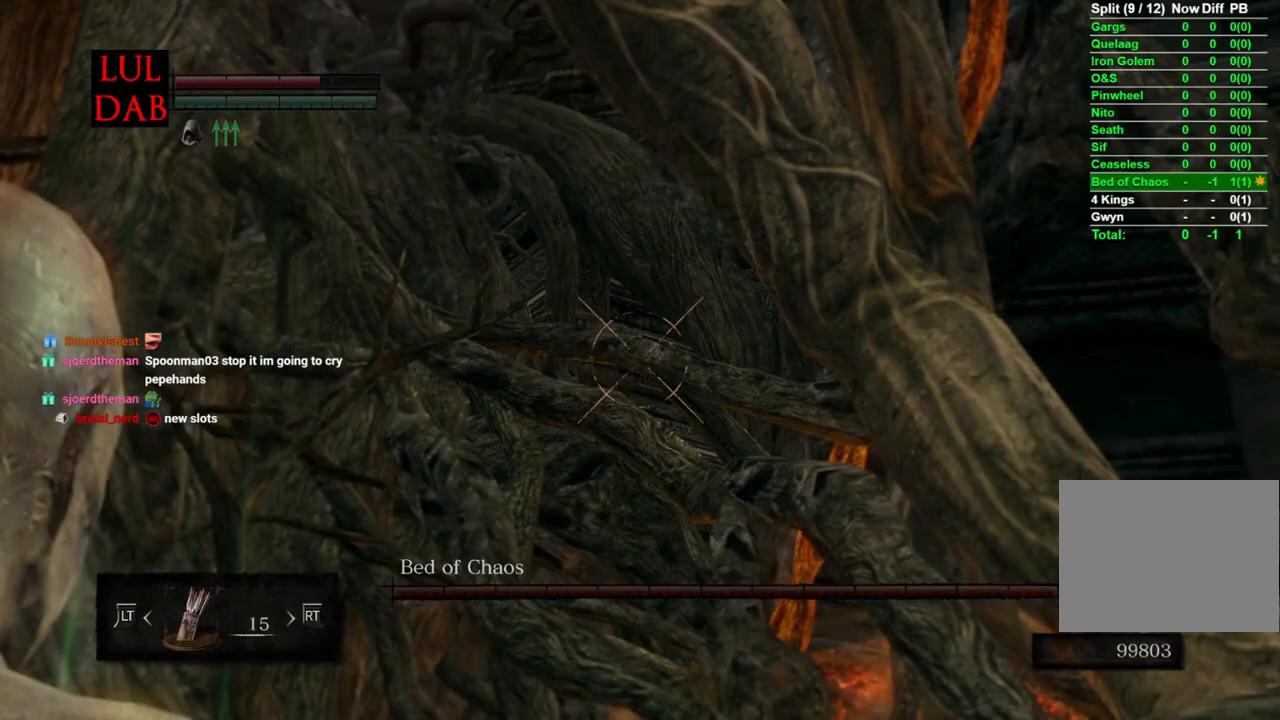
{"dt_ms": 500, "buttons": [], "left_stick": "center", "right_stick": "center", "events": [[217, "right_stick", "up-left"], [300, "right_stick", "center"]]}
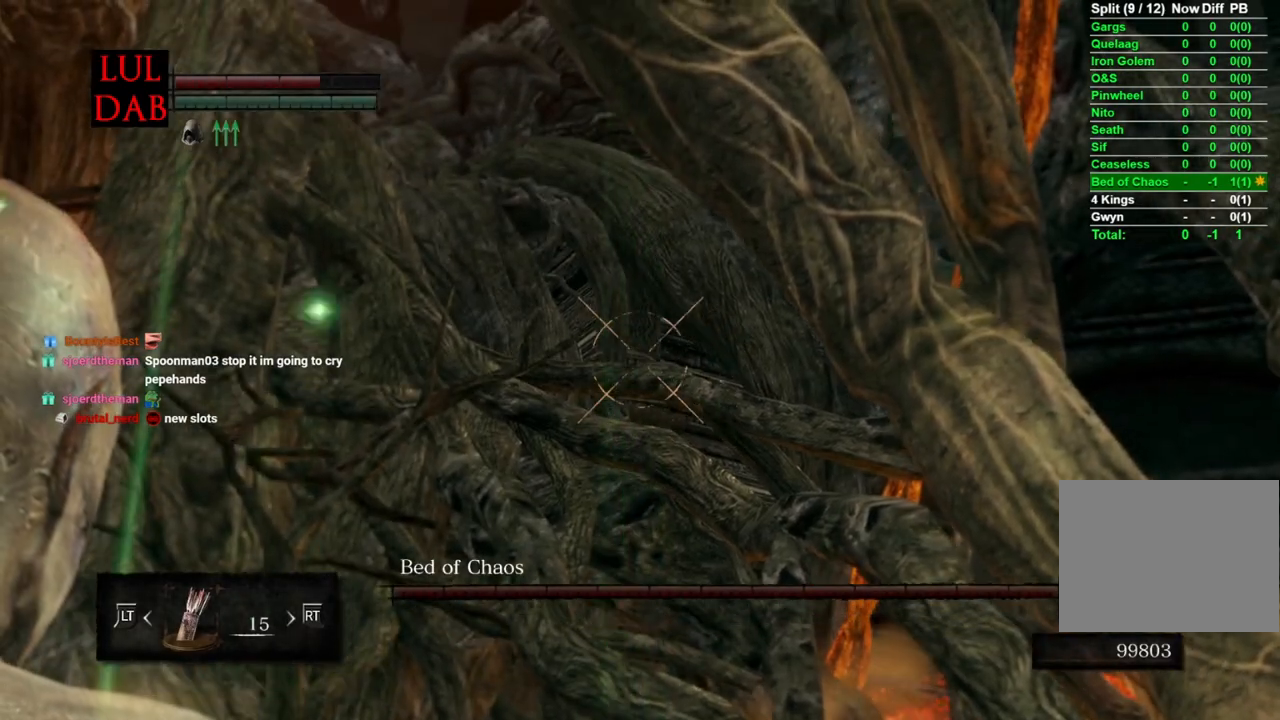
{"dt_ms": 500, "buttons": ["L1"], "left_stick": "center", "right_stick": "center", "events": [[33, "right_stick", "down-right"], [83, "right_stick", "center"], [500, "L1", "down"]]}
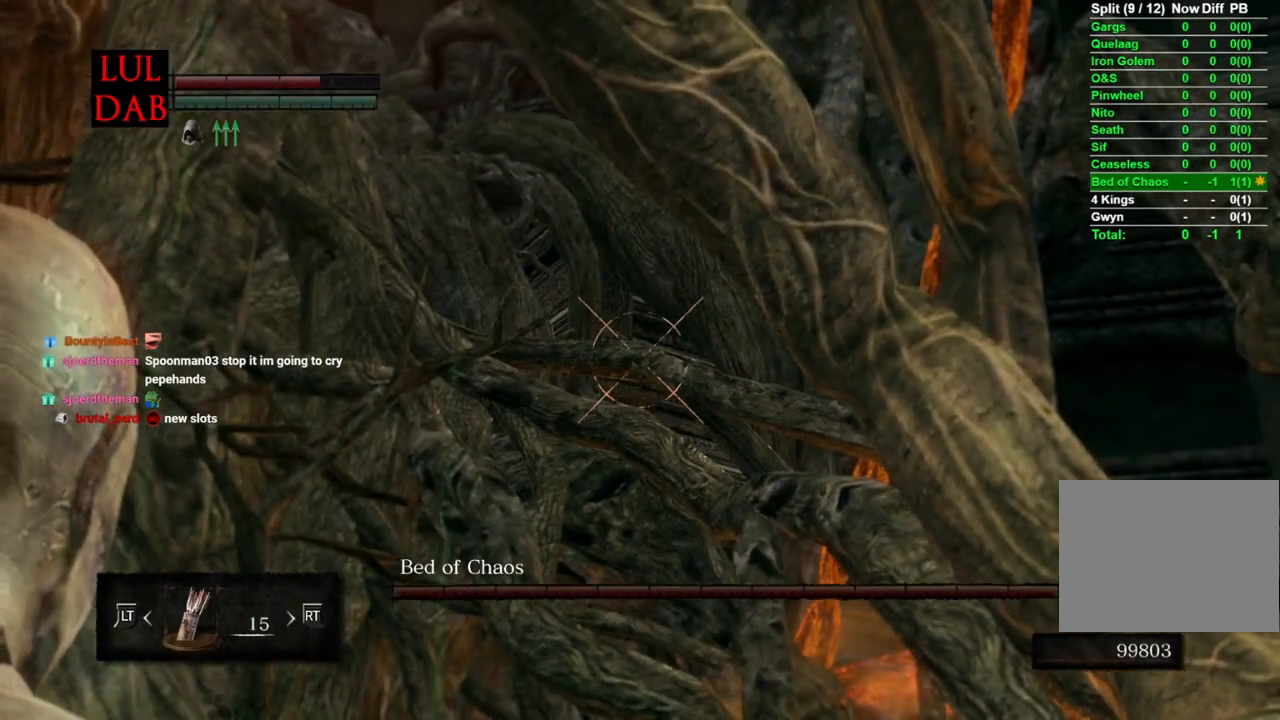
{"dt_ms": 500, "buttons": ["R1"], "left_stick": "center", "right_stick": "center", "events": [[83, "L1", "up"], [217, "SQUARE", "down"], [333, "SQUARE", "up"], [500, "R1", "down"]]}
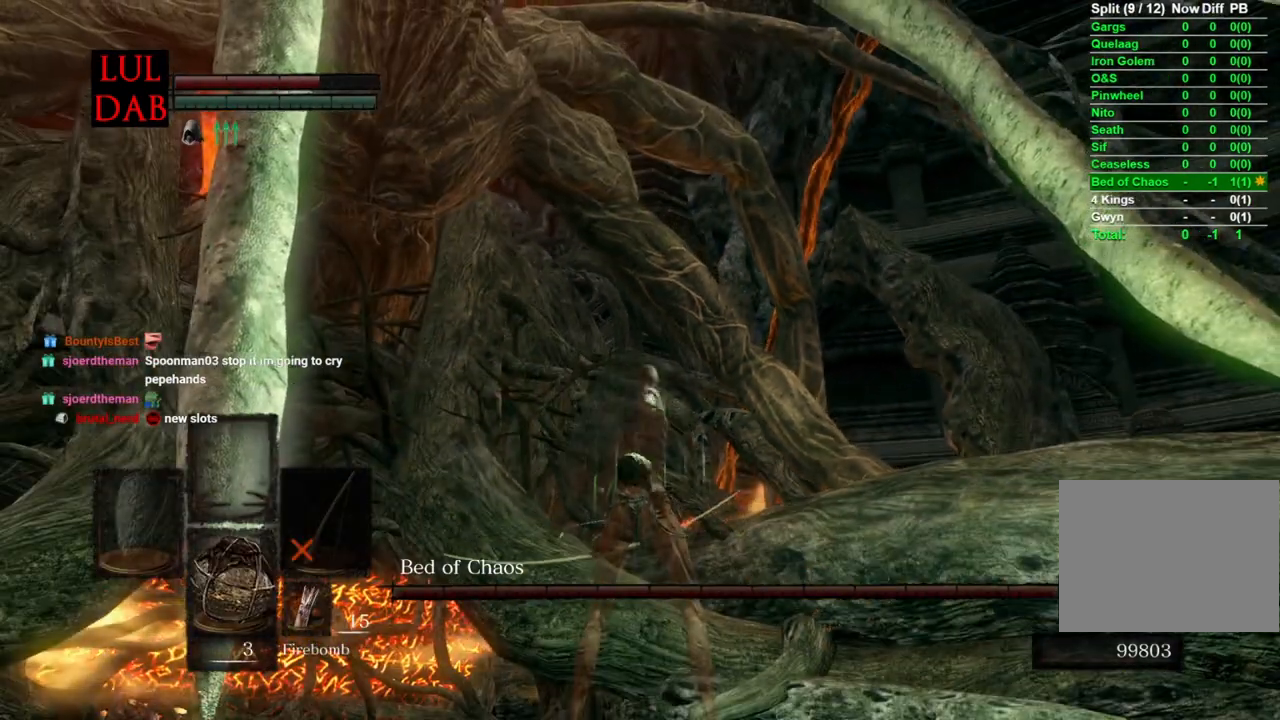
{"dt_ms": 500, "buttons": ["R1"], "left_stick": "center", "right_stick": "center", "events": []}
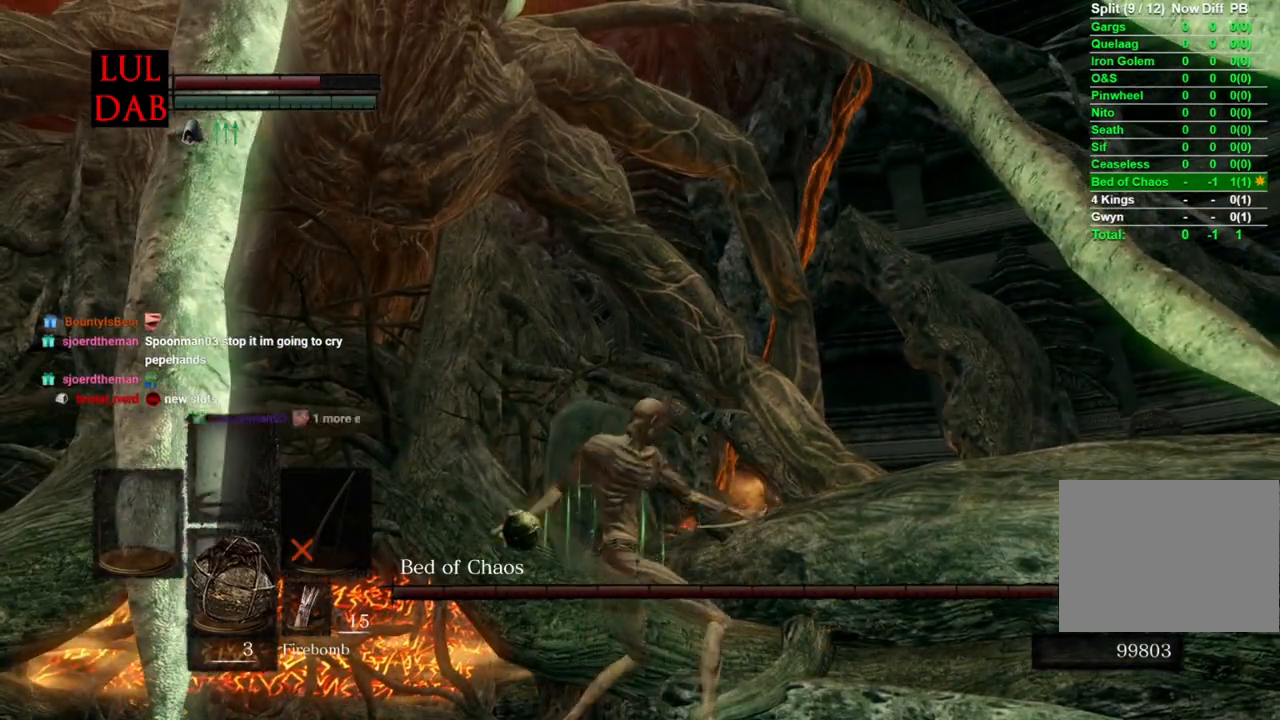
{"dt_ms": 500, "buttons": [], "left_stick": "center", "right_stick": "center", "events": [[367, "R1", "up"]]}
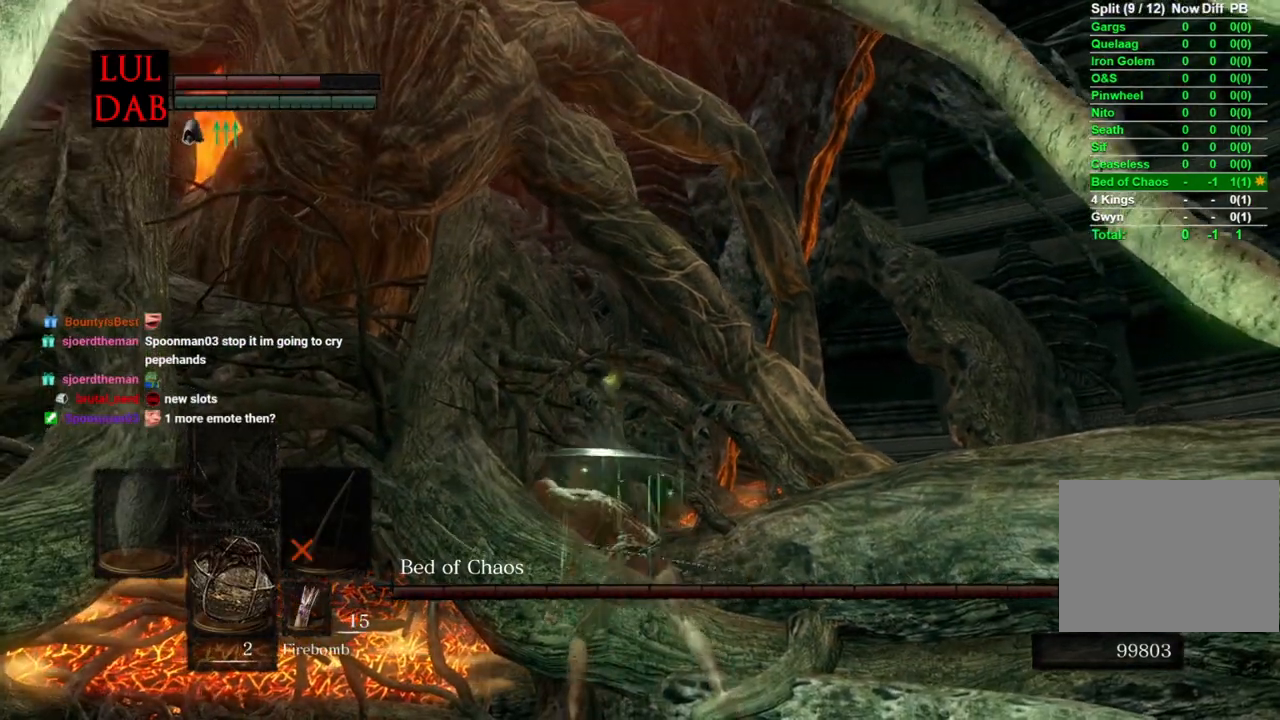
{"dt_ms": 500, "buttons": [], "left_stick": "center", "right_stick": "down-left", "events": [[67, "R1", "down"], [283, "DPAD_RIGHT", "down"], [283, "R1", "up"], [450, "DPAD_RIGHT", "up"], [483, "right_stick", "down-left"]]}
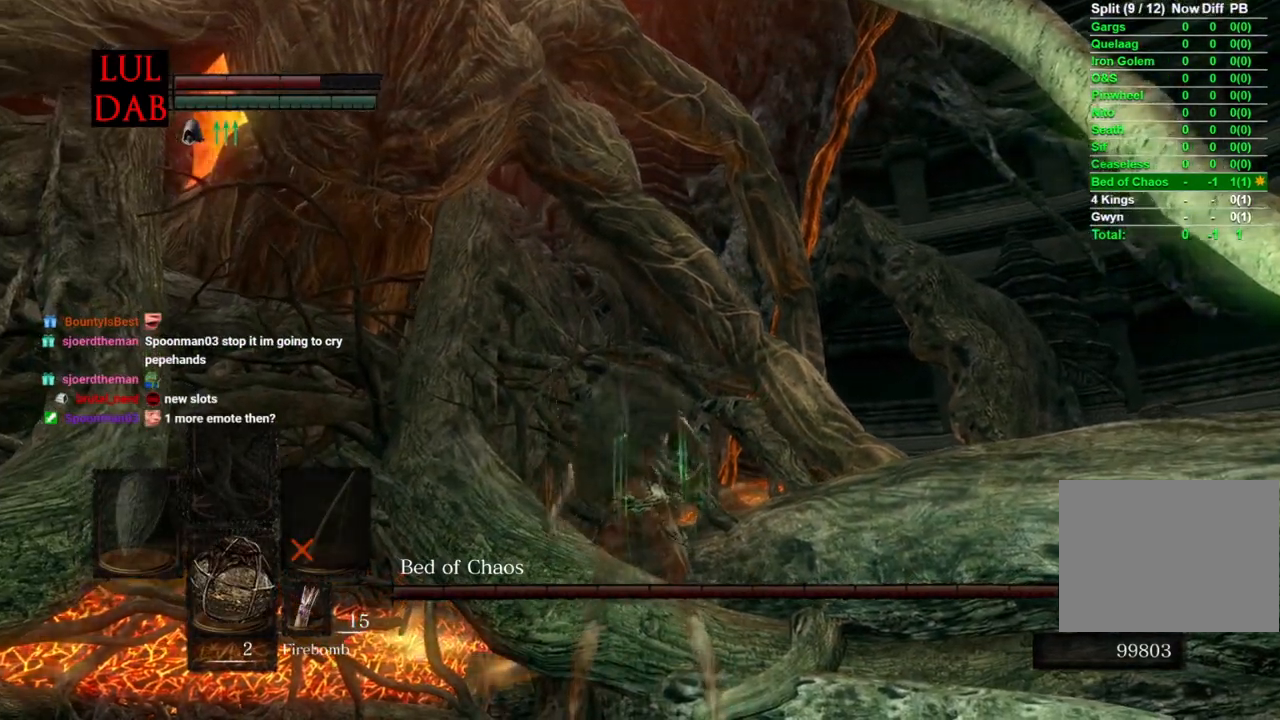
{"dt_ms": 500, "buttons": ["R1"], "left_stick": "right", "right_stick": "center"}
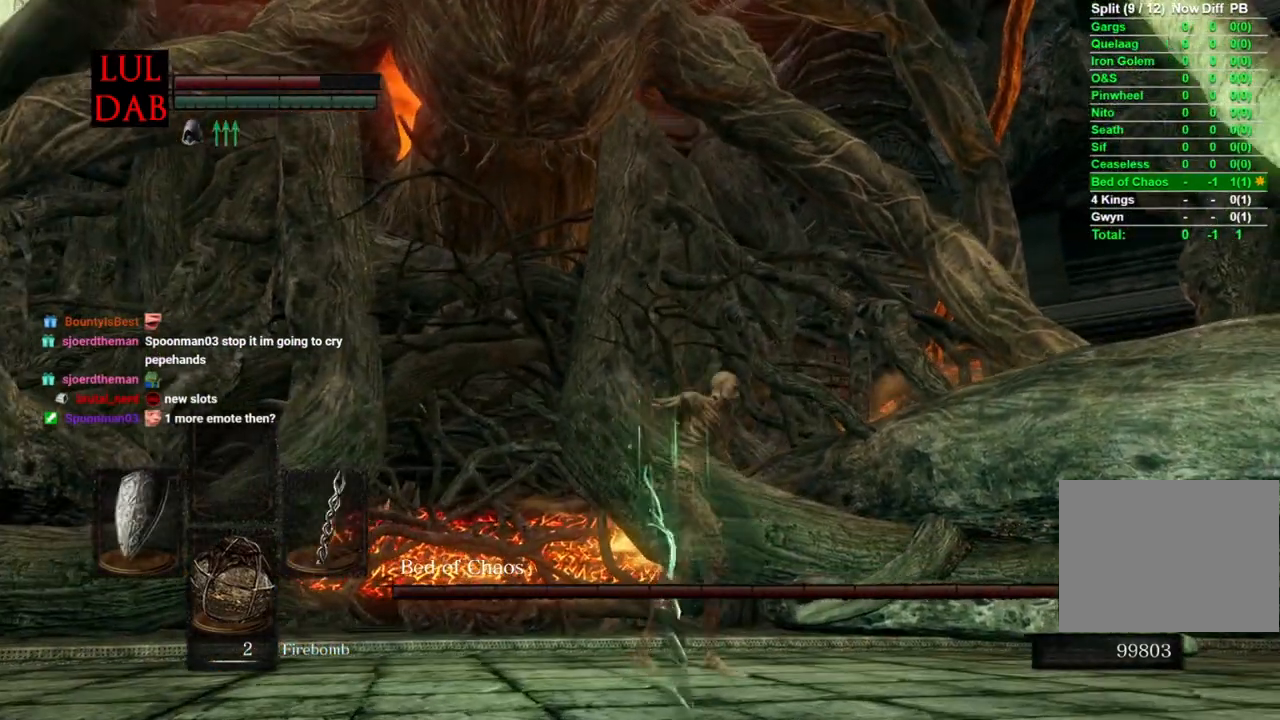
{"dt_ms": 500, "buttons": [], "left_stick": "right", "right_stick": "up-left", "events": [[17, "R1", "up"], [33, "TRIANGLE", "down"], [83, "R1", "down"], [133, "TRIANGLE", "up"], [283, "R1", "up"], [283, "right_stick", "left"], [350, "R1", "down"], [417, "R1", "up"], [450, "right_stick", "up-left"]]}
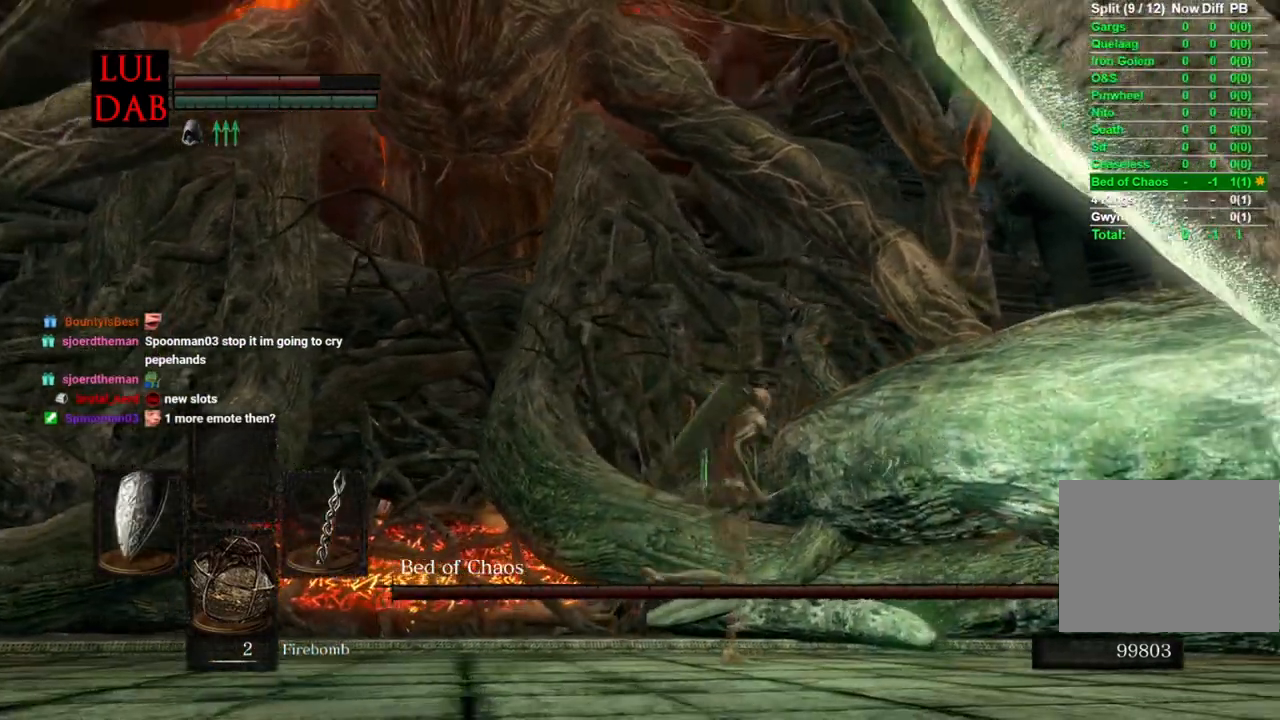
{"dt_ms": 500, "buttons": [], "left_stick": "center", "right_stick": "up-left", "events": [[483, "left_stick", "center"]]}
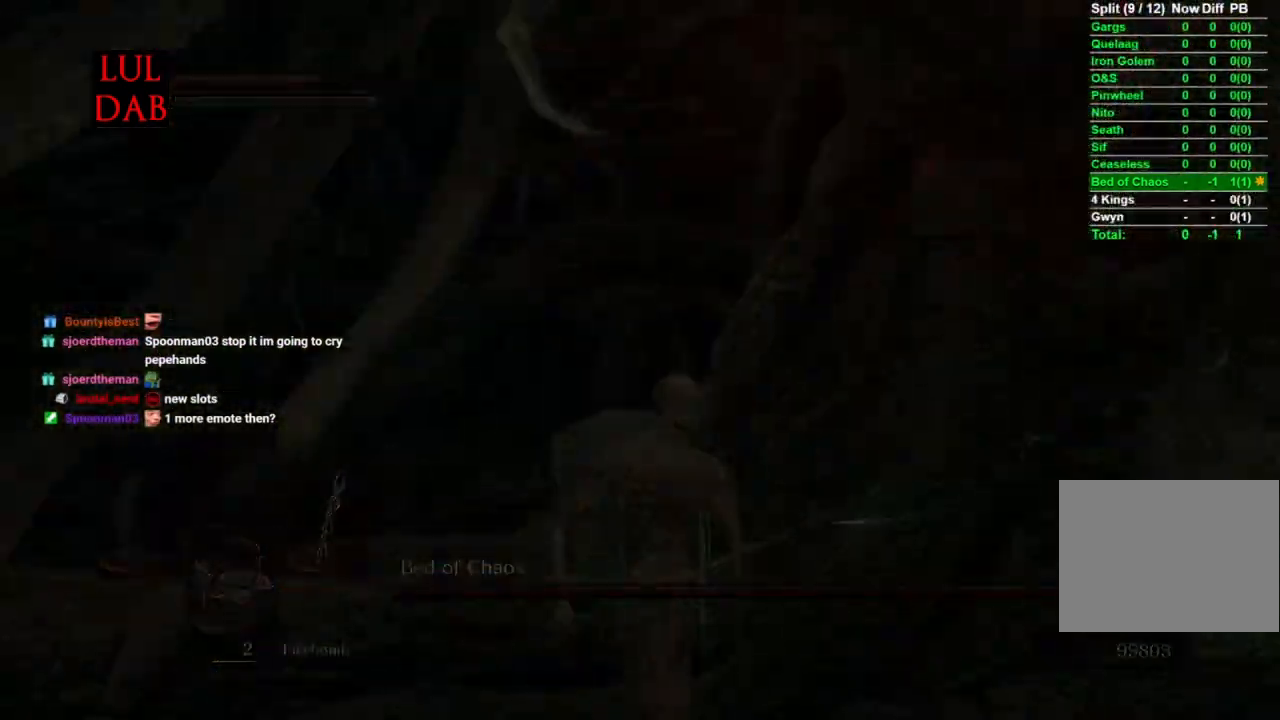
{"dt_ms": 500, "buttons": [], "left_stick": "center", "right_stick": "center", "events": [[500, "right_stick", "center"]]}
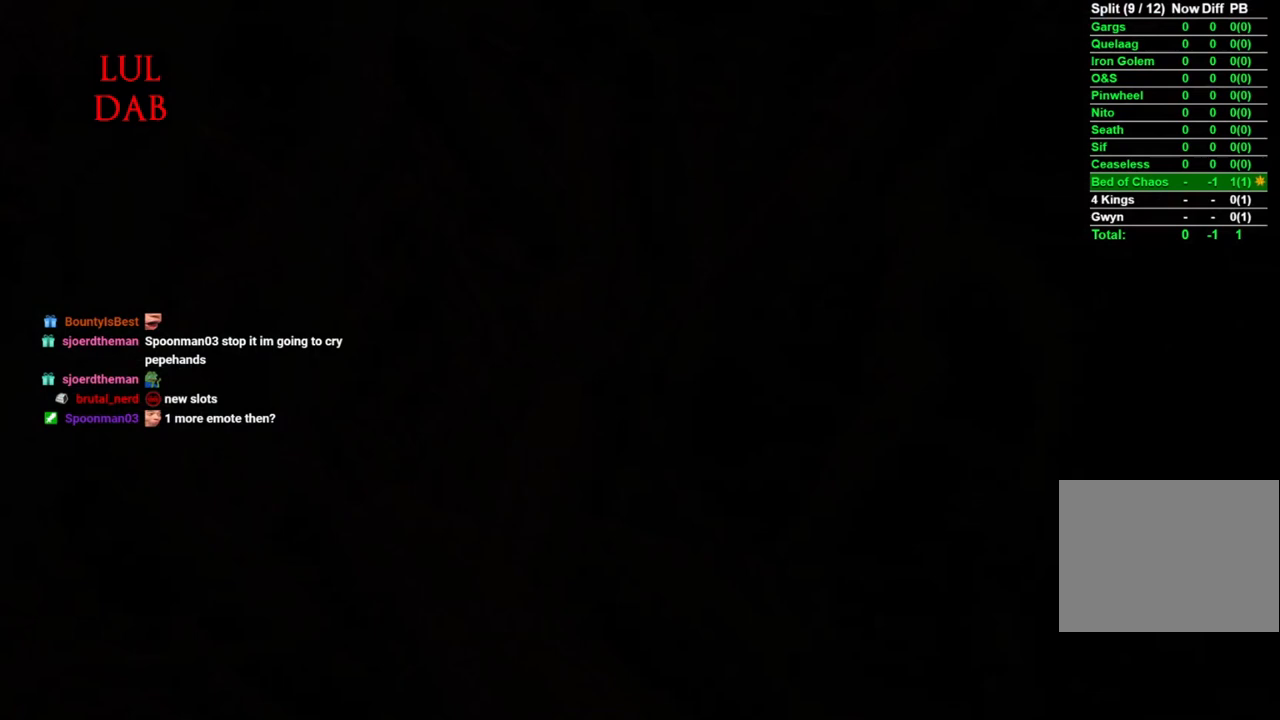
{"dt_ms": 500, "buttons": [], "left_stick": "center", "right_stick": "down-left", "events": [[417, "right_stick", "down-left"]]}
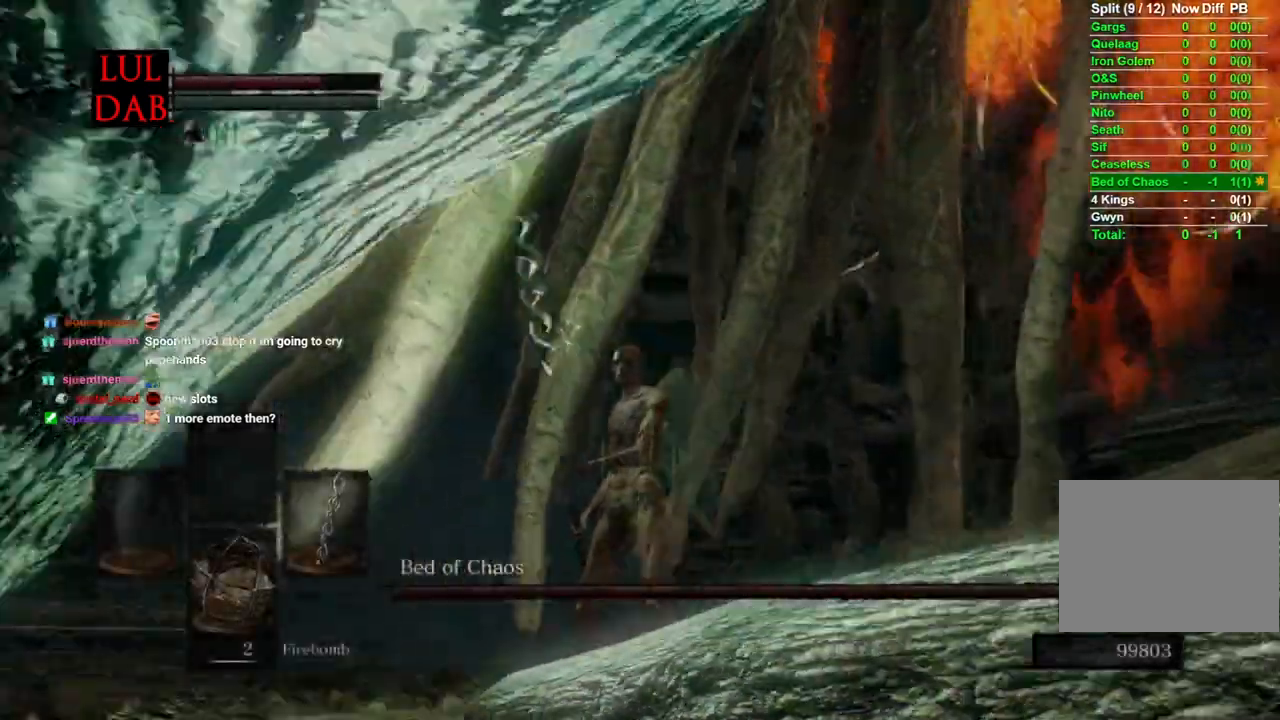
{"dt_ms": 500, "buttons": [], "left_stick": "up-left", "right_stick": "down-left"}
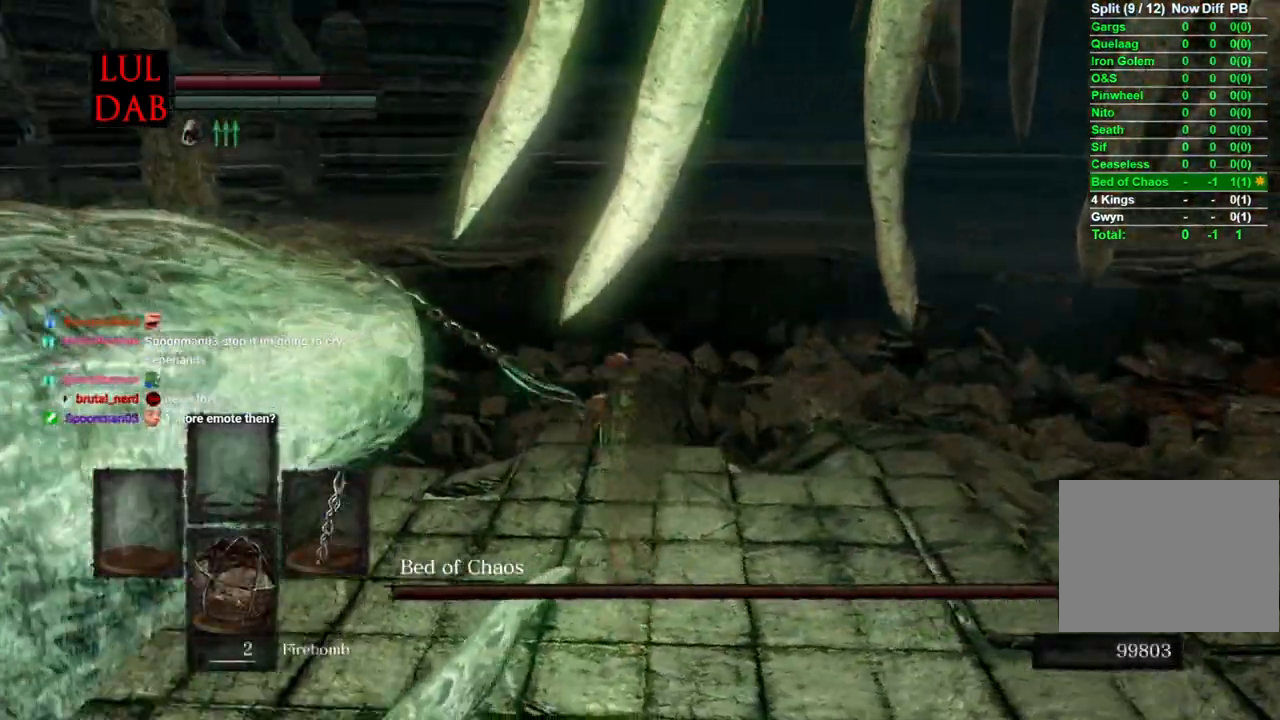
{"dt_ms": 500, "buttons": [], "left_stick": "up-left", "right_stick": "center", "events": [[500, "right_stick", "center"]]}
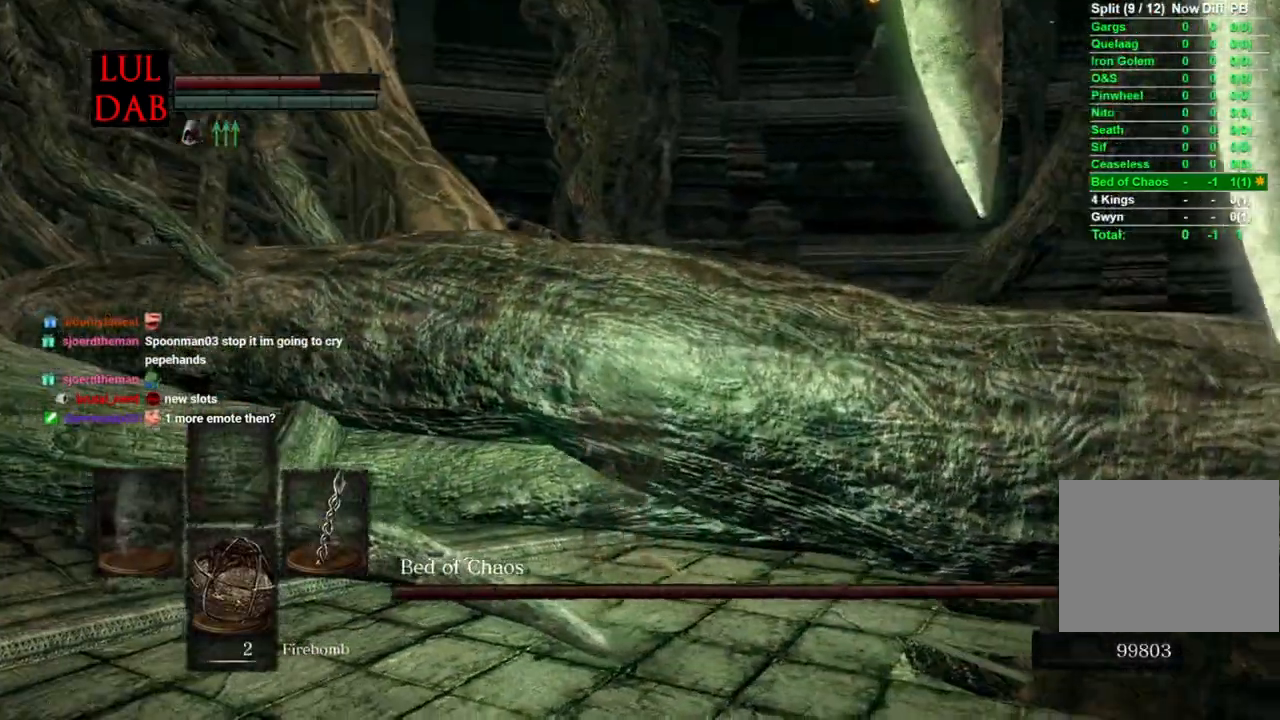
{"dt_ms": 500, "buttons": [], "left_stick": "center", "right_stick": "up-left", "events": [[117, "right_stick", "up-left"], [283, "left_stick", "up"], [433, "left_stick", "center"]]}
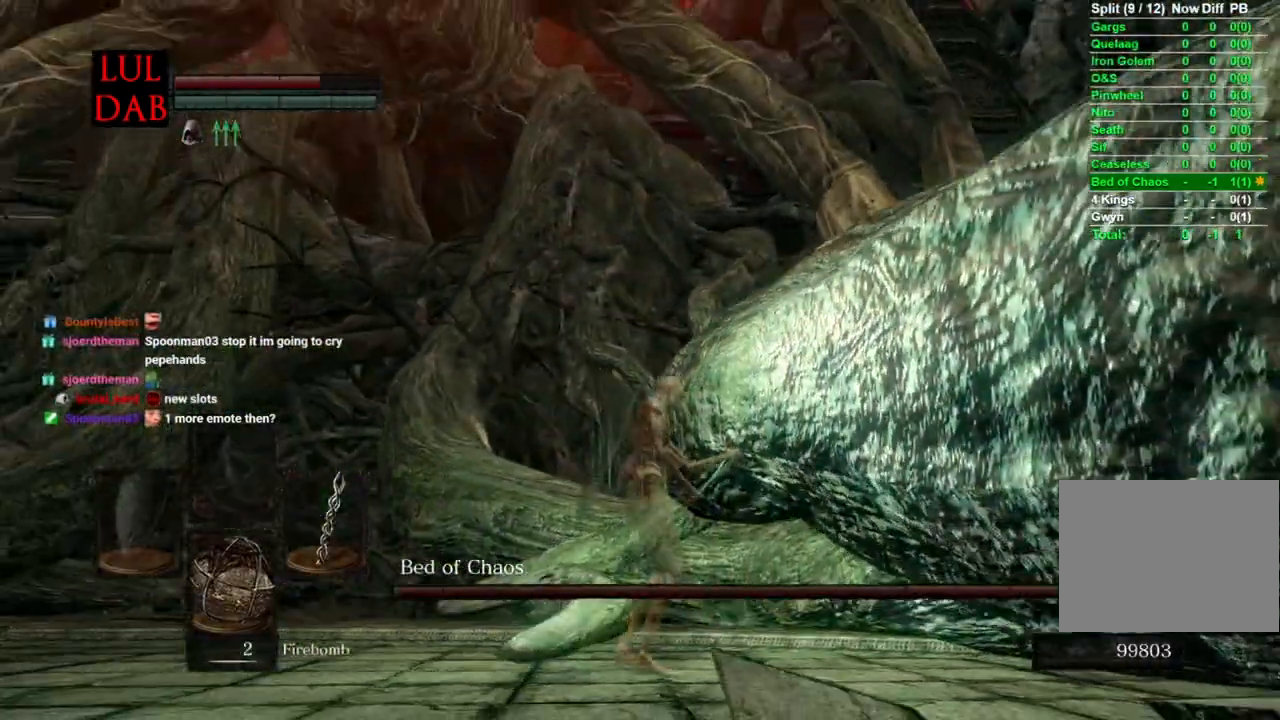
{"dt_ms": 1000, "buttons": ["L1", "R1"], "left_stick": "center", "right_stick": "down"}